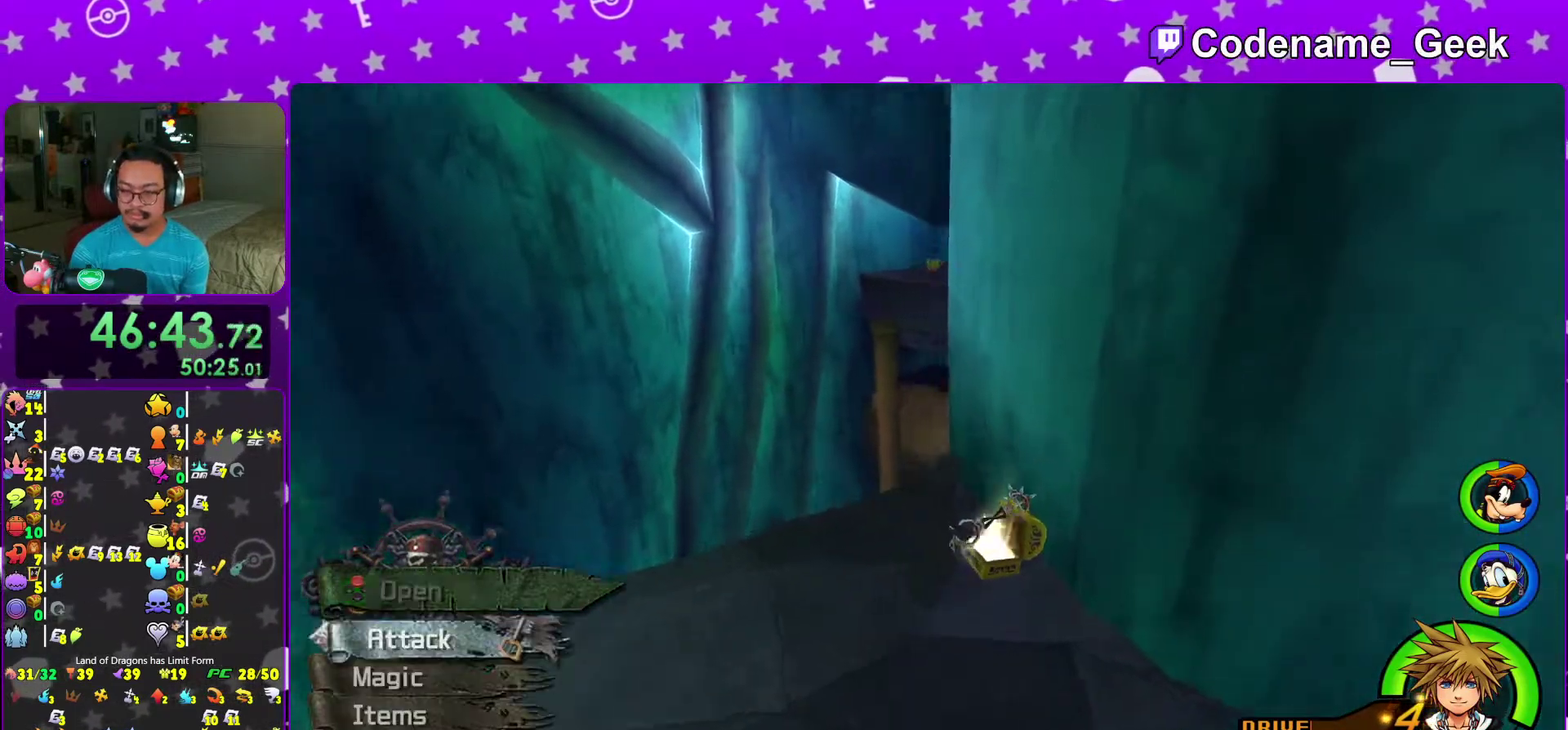
Gameplay with a controller (Nintendo layout); each line is a JSON object with the inputs held at the frame after it (dt_ms = milliseconds from this image to that frame). "events" lists button and stick changes between this image and that frame as [ms after this image, input, new state], when the widget could be followed in between. This overlay highlights the sticks when they move; stick clicks (L3 R3) are not distinguishable. Not read: L3 R3.
{"dt_ms": 400, "buttons": ["B"], "left_stick": "up-left", "right_stick": "center", "events": [[33, "left_stick", "center"], [100, "X", "up"], [117, "right_stick", "center"], [133, "left_stick", "up-left"], [250, "B", "down"]]}
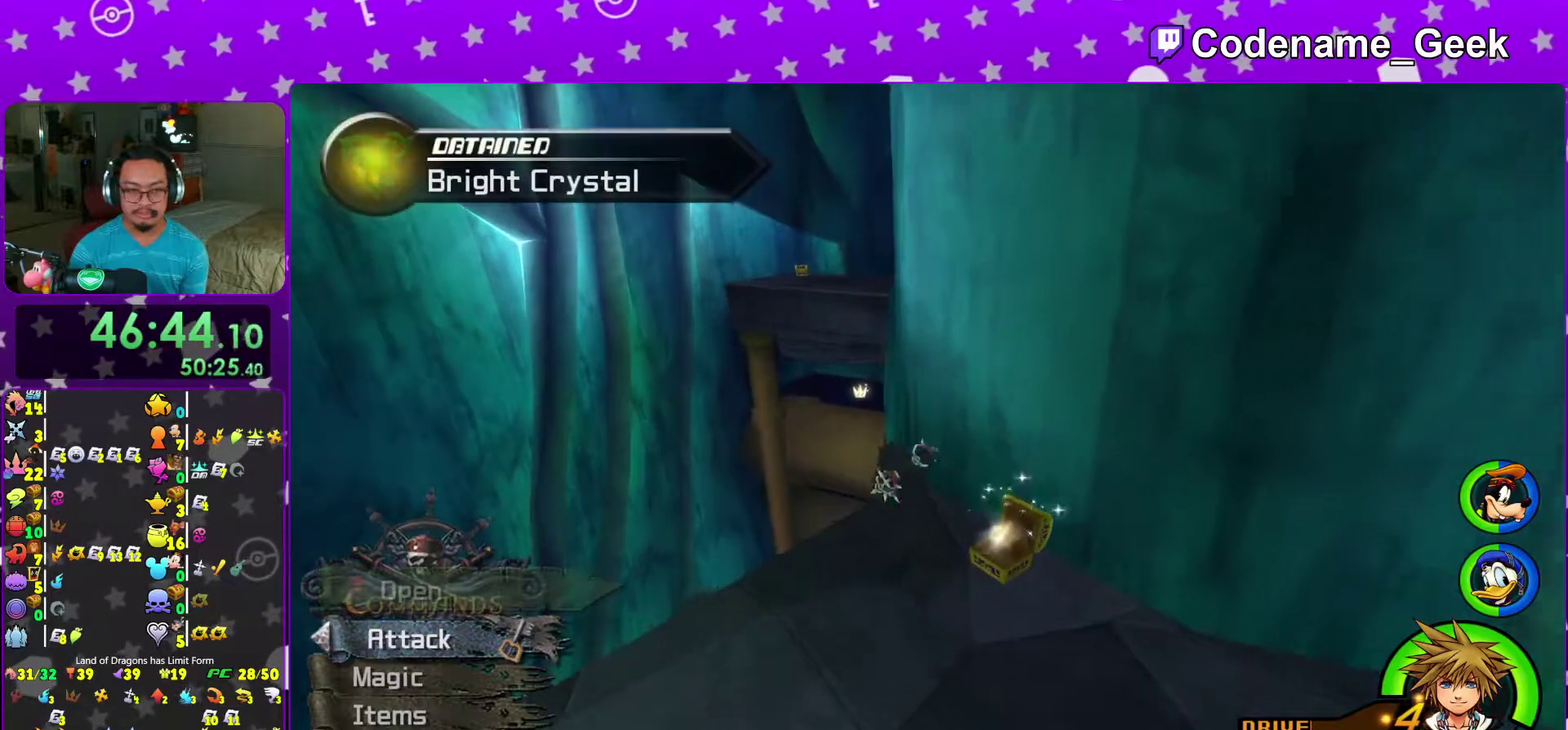
{"dt_ms": 600, "buttons": ["B"], "left_stick": "up-left", "right_stick": "center", "events": [[33, "B", "up"], [83, "B", "down"], [400, "B", "up"], [450, "B", "down"]]}
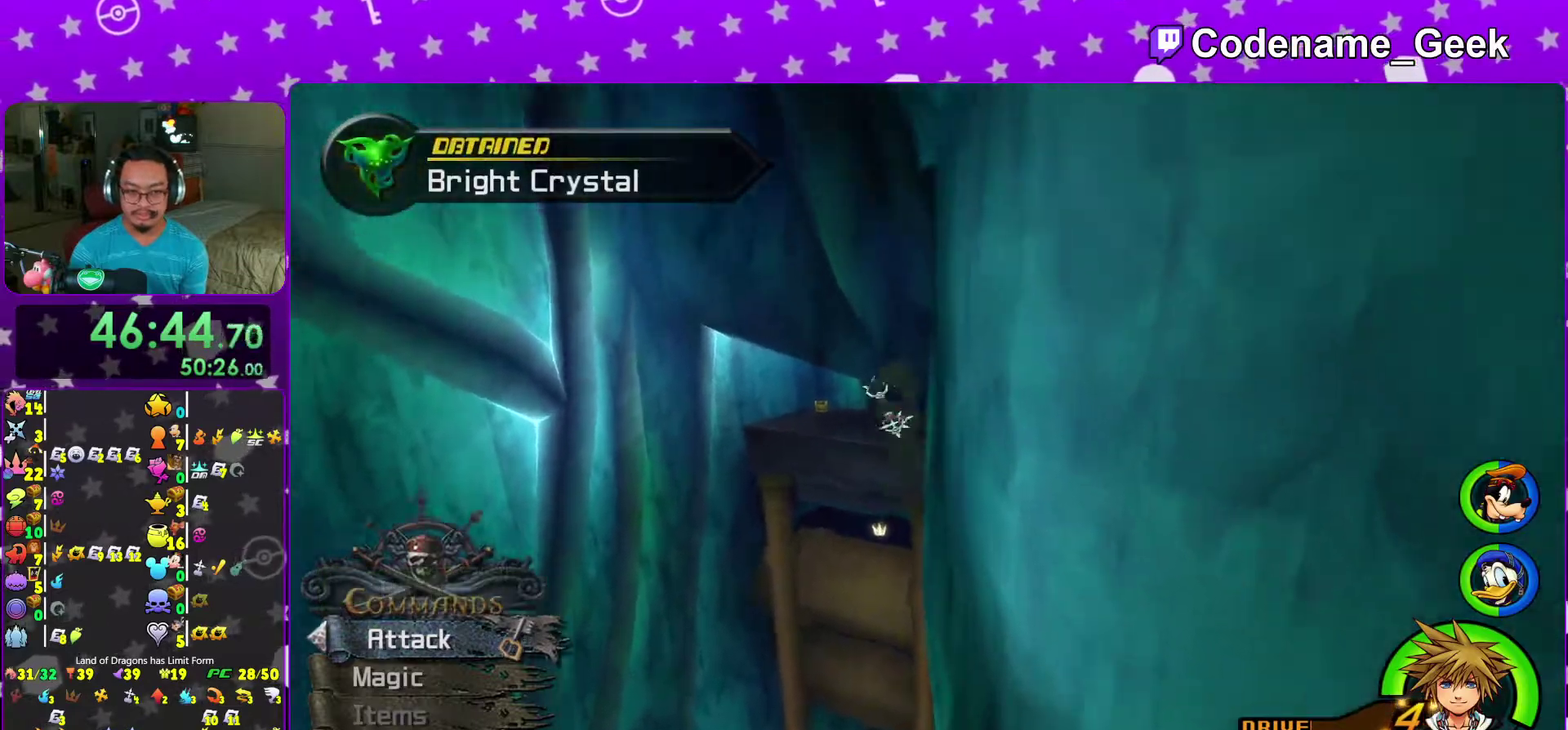
{"dt_ms": 500, "buttons": ["Y"], "left_stick": "up", "right_stick": "center", "events": [[17, "B", "up"], [50, "Y", "down"], [100, "left_stick", "up"], [167, "right_stick", "up-right"], [250, "right_stick", "center"]]}
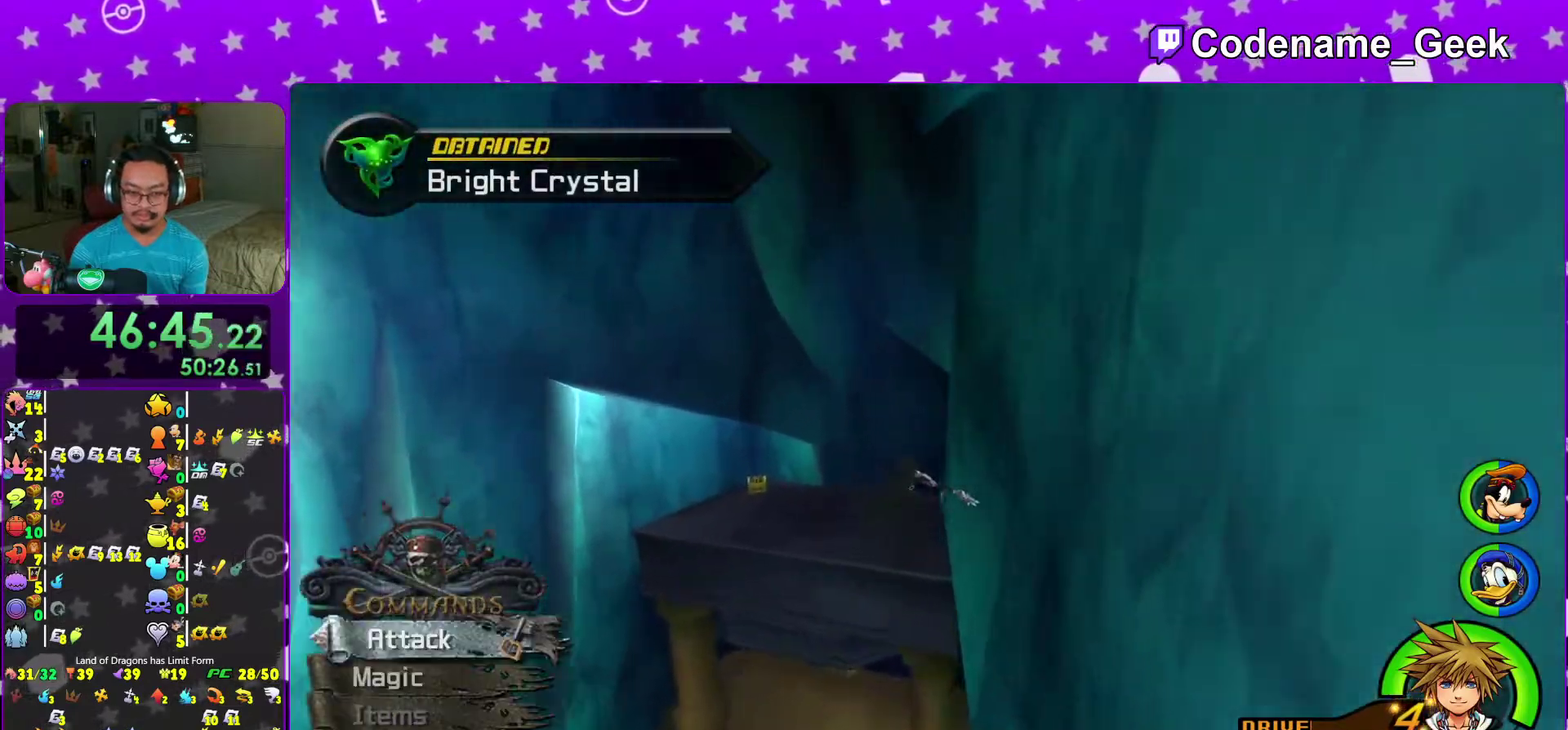
{"dt_ms": 500, "buttons": [], "left_stick": "up-right", "right_stick": "center", "events": [[83, "Y", "up"], [333, "left_stick", "up-right"], [367, "right_stick", "left"], [433, "right_stick", "center"]]}
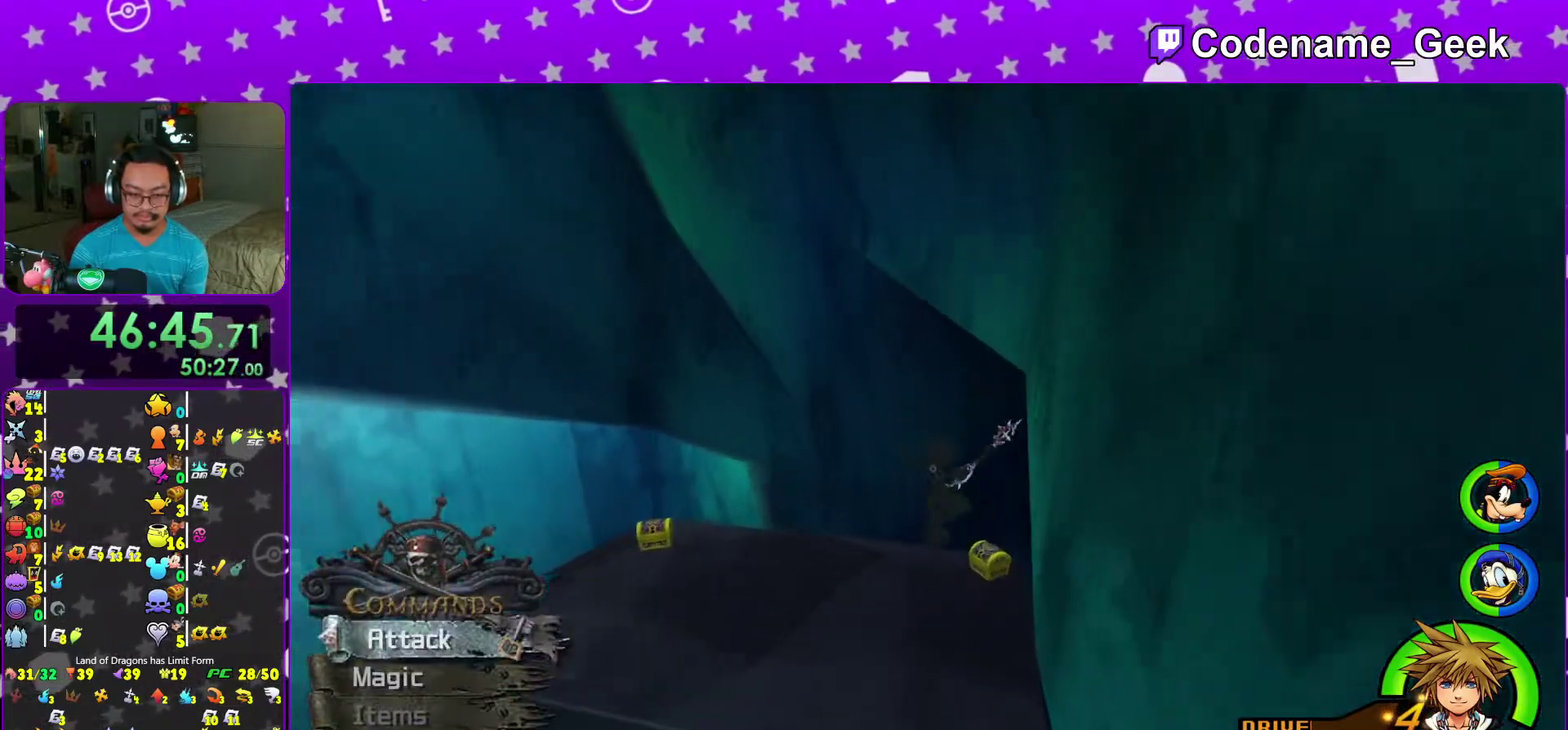
{"dt_ms": 500, "buttons": [], "left_stick": "up-right", "right_stick": "left", "events": [[33, "right_stick", "left"], [133, "right_stick", "center"], [233, "right_stick", "left"], [383, "X", "down"], [483, "X", "up"]]}
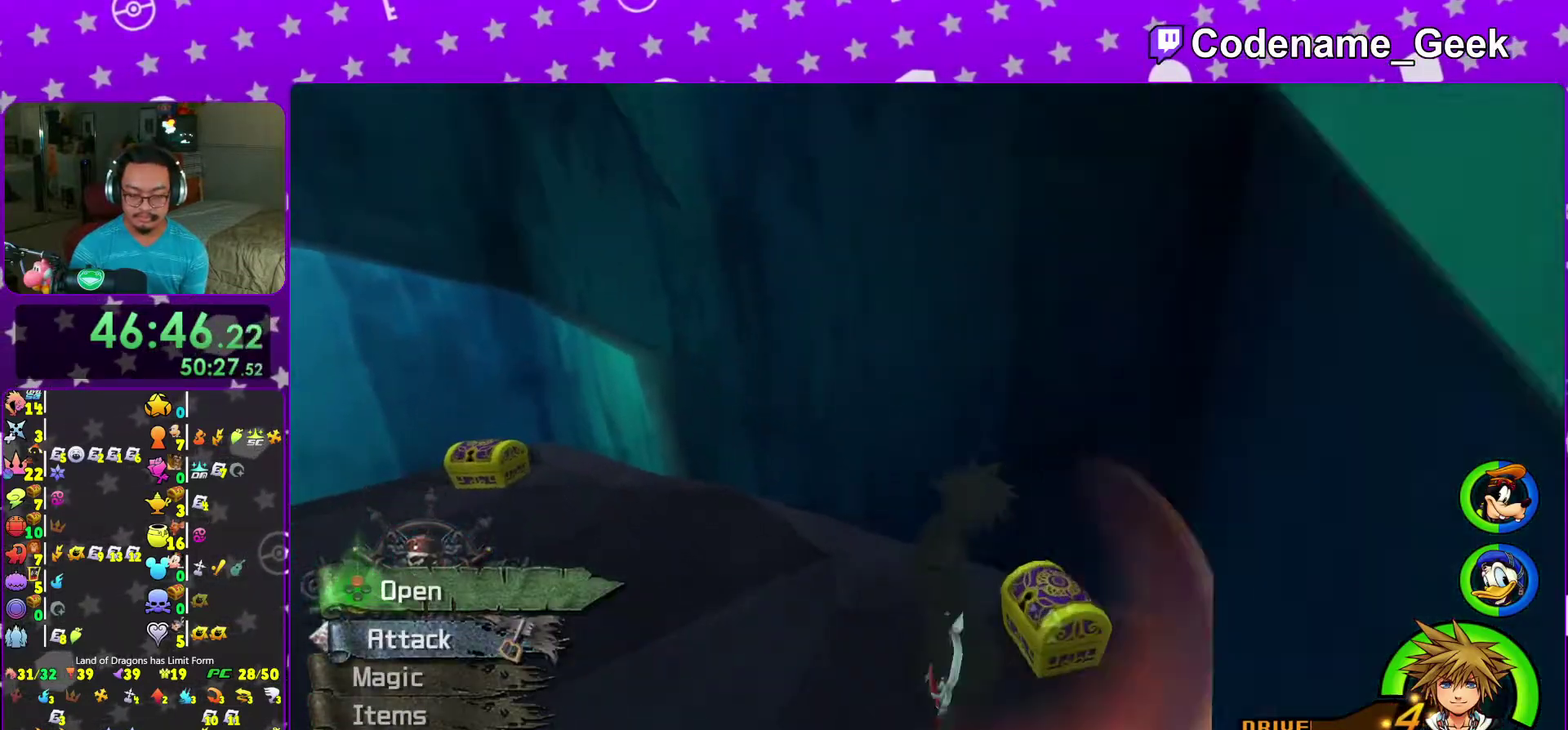
{"dt_ms": 500, "buttons": [], "left_stick": "center", "right_stick": "center", "events": [[67, "X", "down"], [133, "right_stick", "center"], [183, "X", "up"], [267, "X", "down"], [350, "X", "up"], [417, "left_stick", "center"]]}
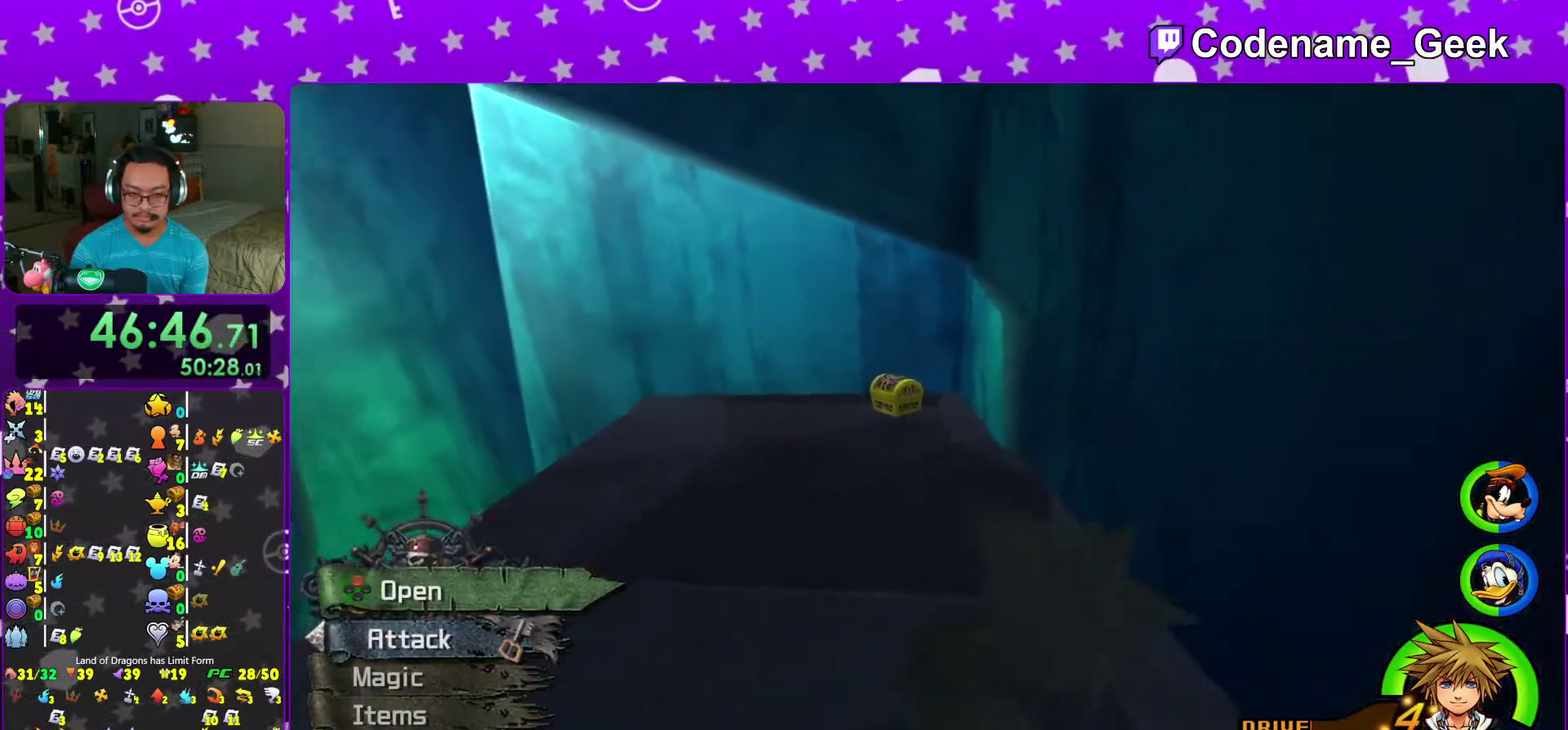
{"dt_ms": 400, "buttons": [], "left_stick": "up", "right_stick": "center", "events": [[333, "left_stick", "up"]]}
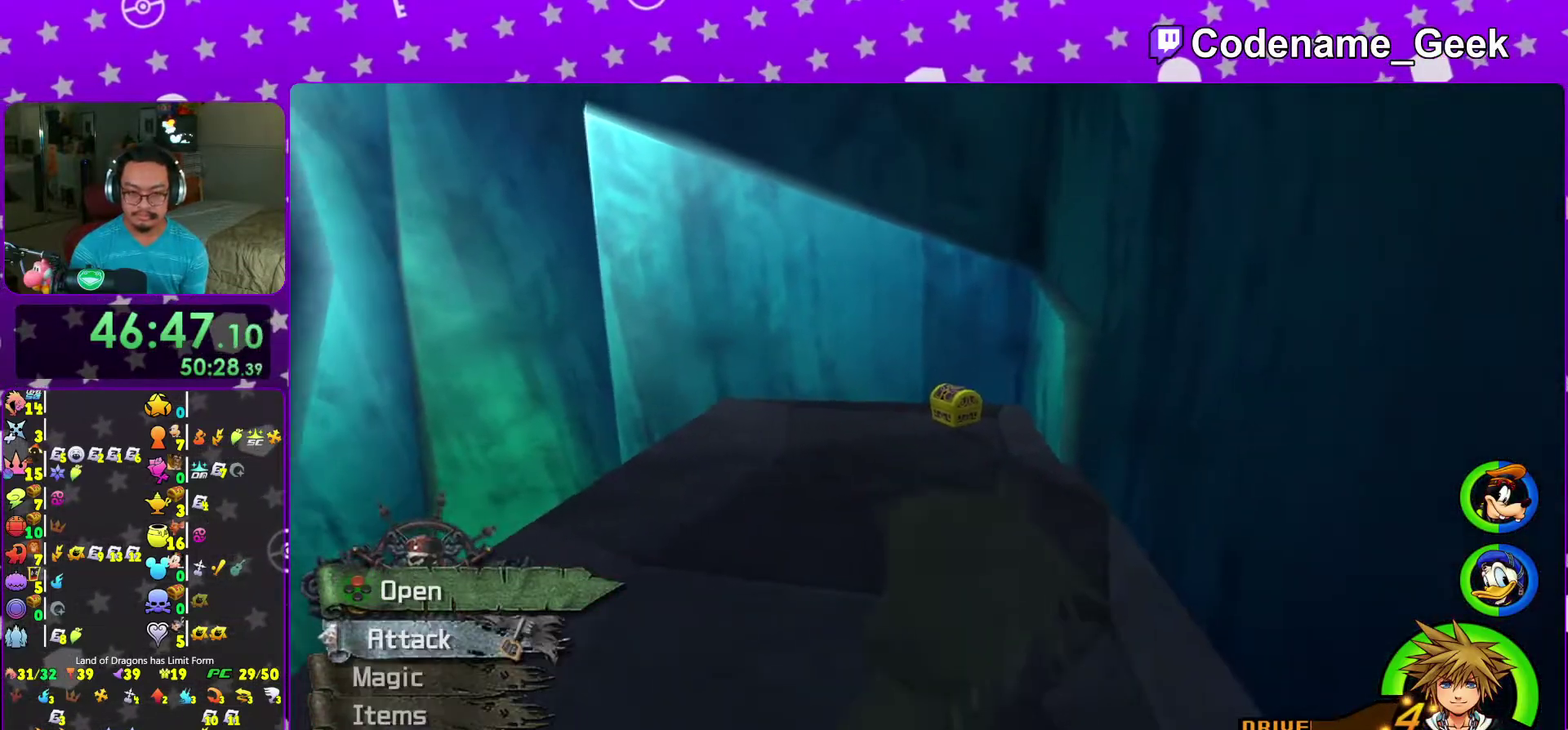
{"dt_ms": 600, "buttons": [], "left_stick": "right", "right_stick": "center", "events": [[450, "left_stick", "up-right"], [550, "left_stick", "right"]]}
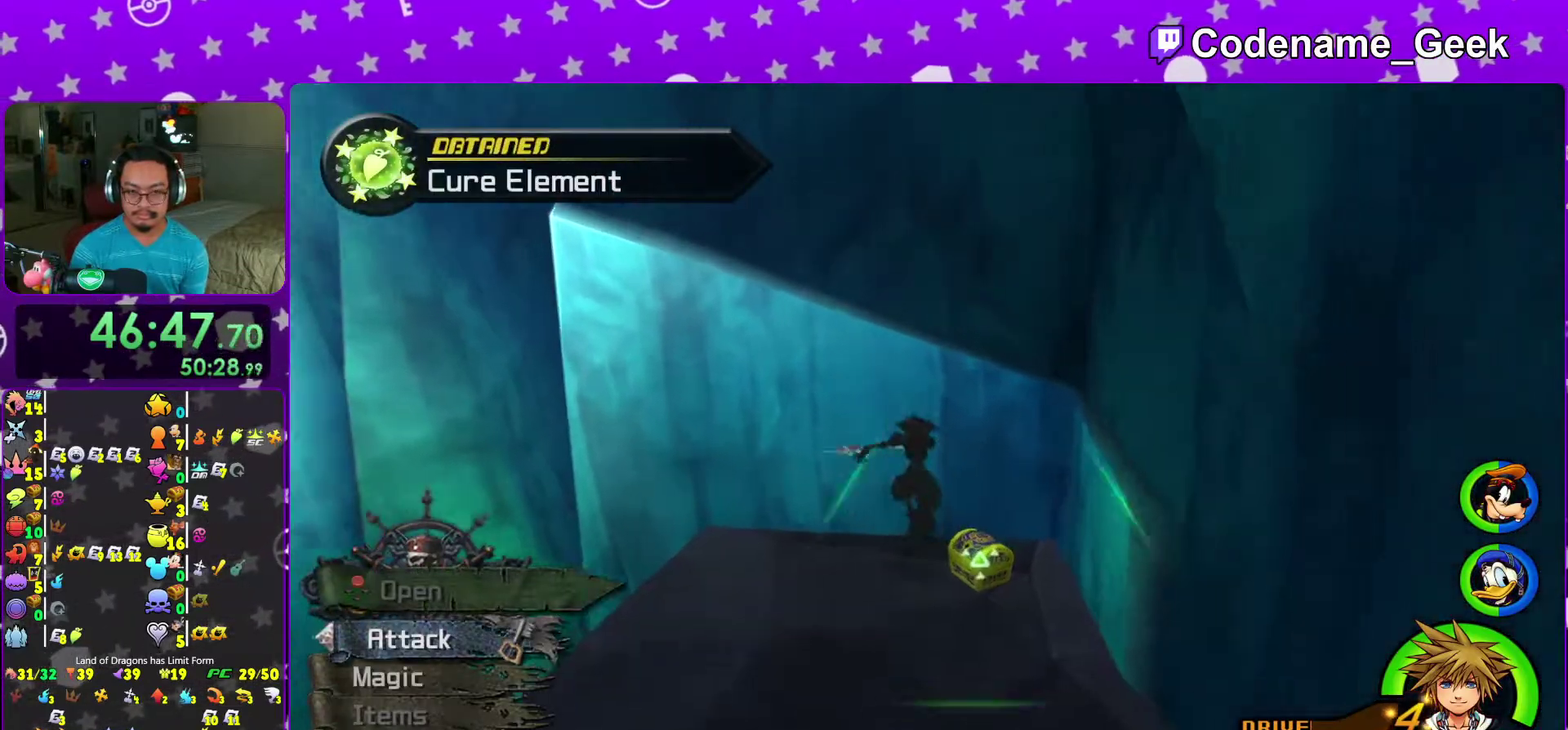
{"dt_ms": 400, "buttons": ["X"], "left_stick": "up", "right_stick": "left"}
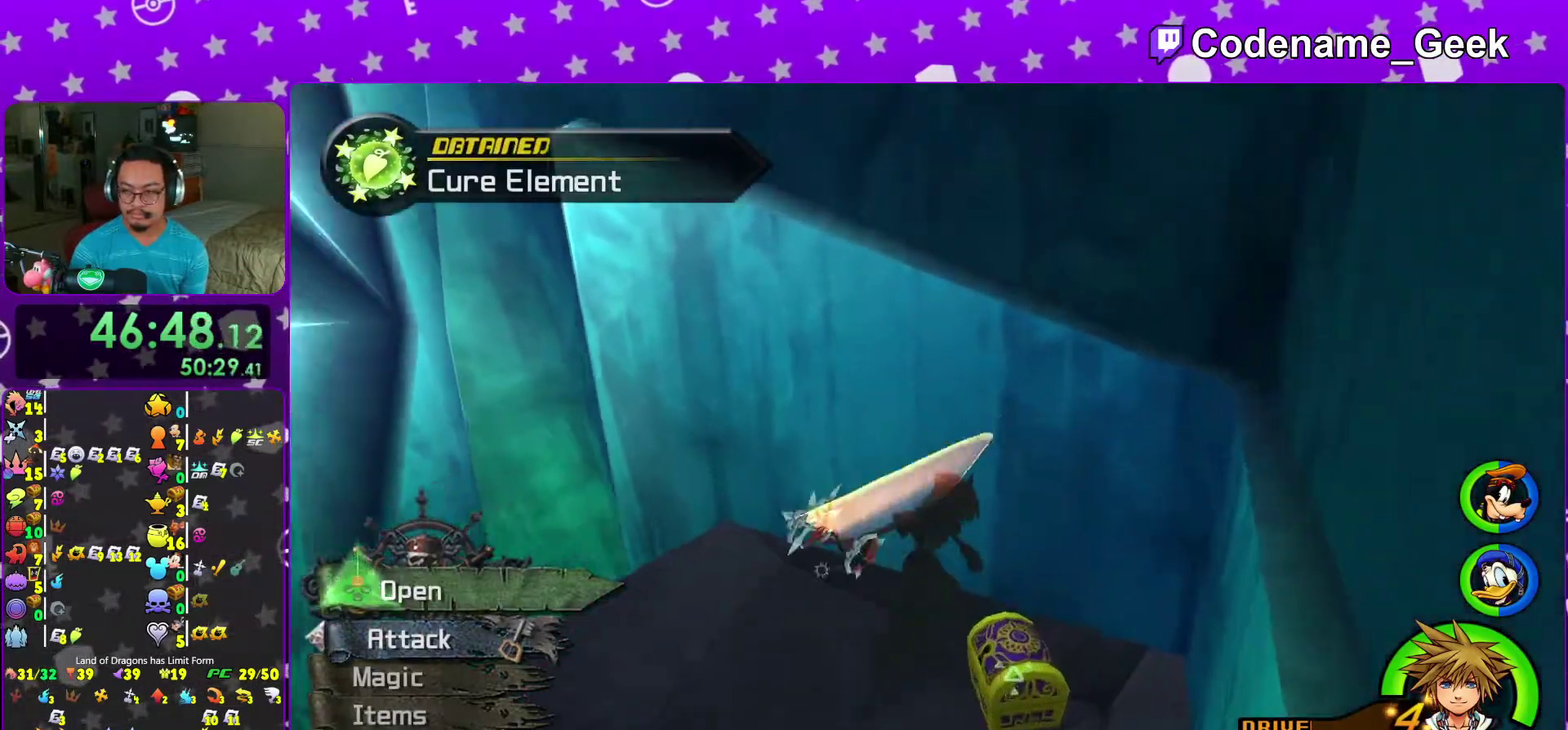
{"dt_ms": 600, "buttons": ["X"], "left_stick": "center", "right_stick": "center"}
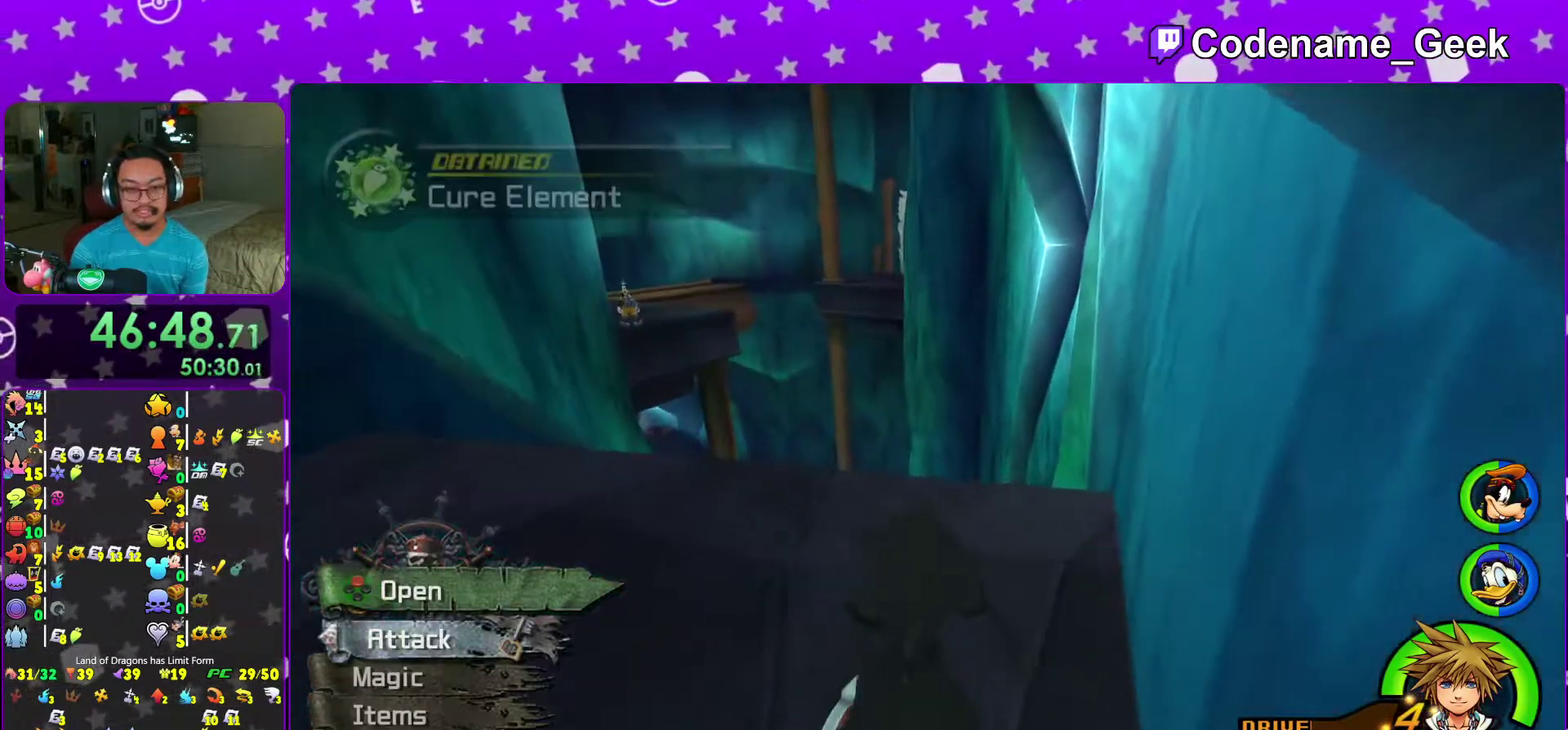
{"dt_ms": 400, "buttons": [], "left_stick": "up-left", "right_stick": "center", "events": [[17, "X", "up"], [67, "X", "down"], [183, "X", "up"], [250, "left_stick", "up"], [383, "left_stick", "up-left"]]}
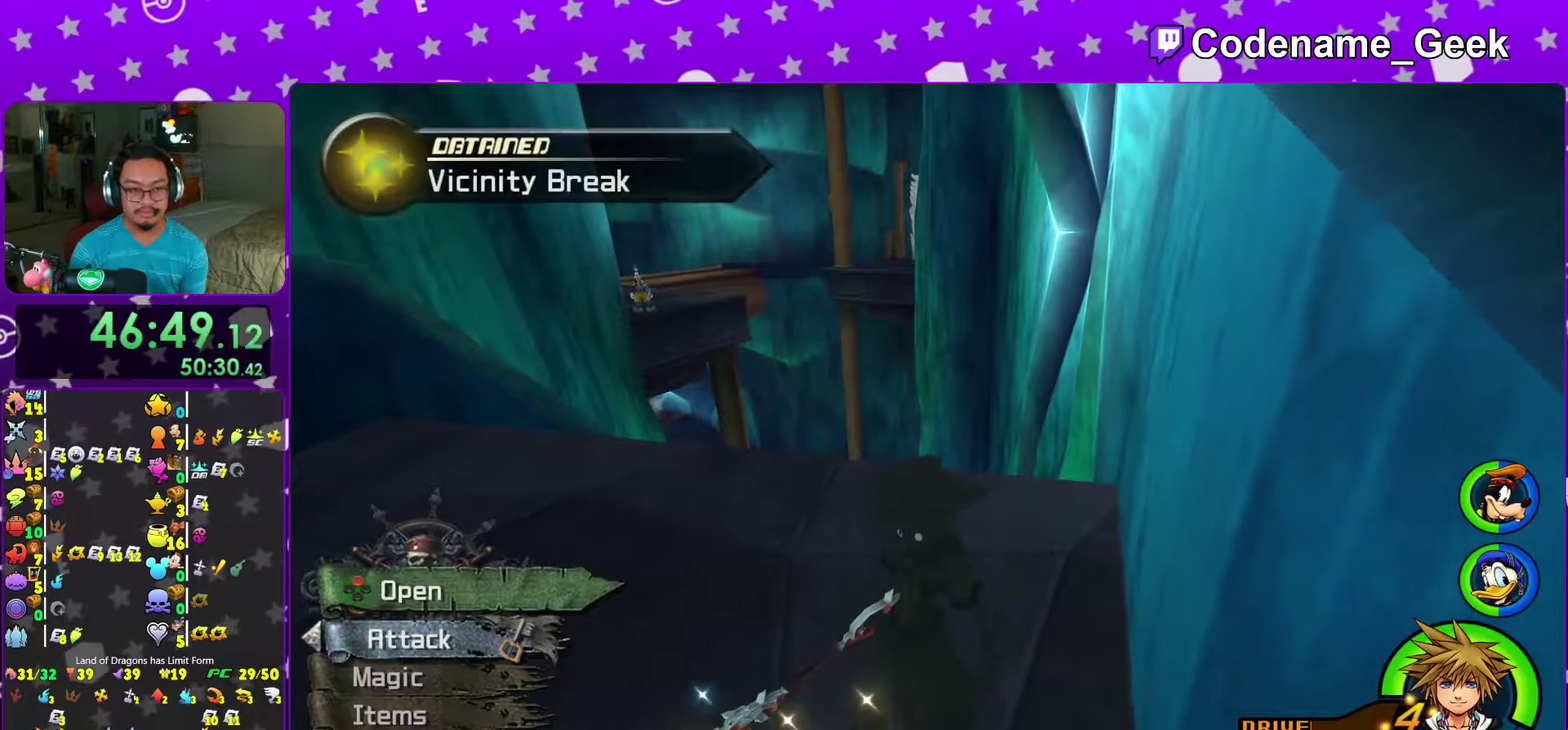
{"dt_ms": 600, "buttons": ["Y"], "left_stick": "up", "right_stick": "center"}
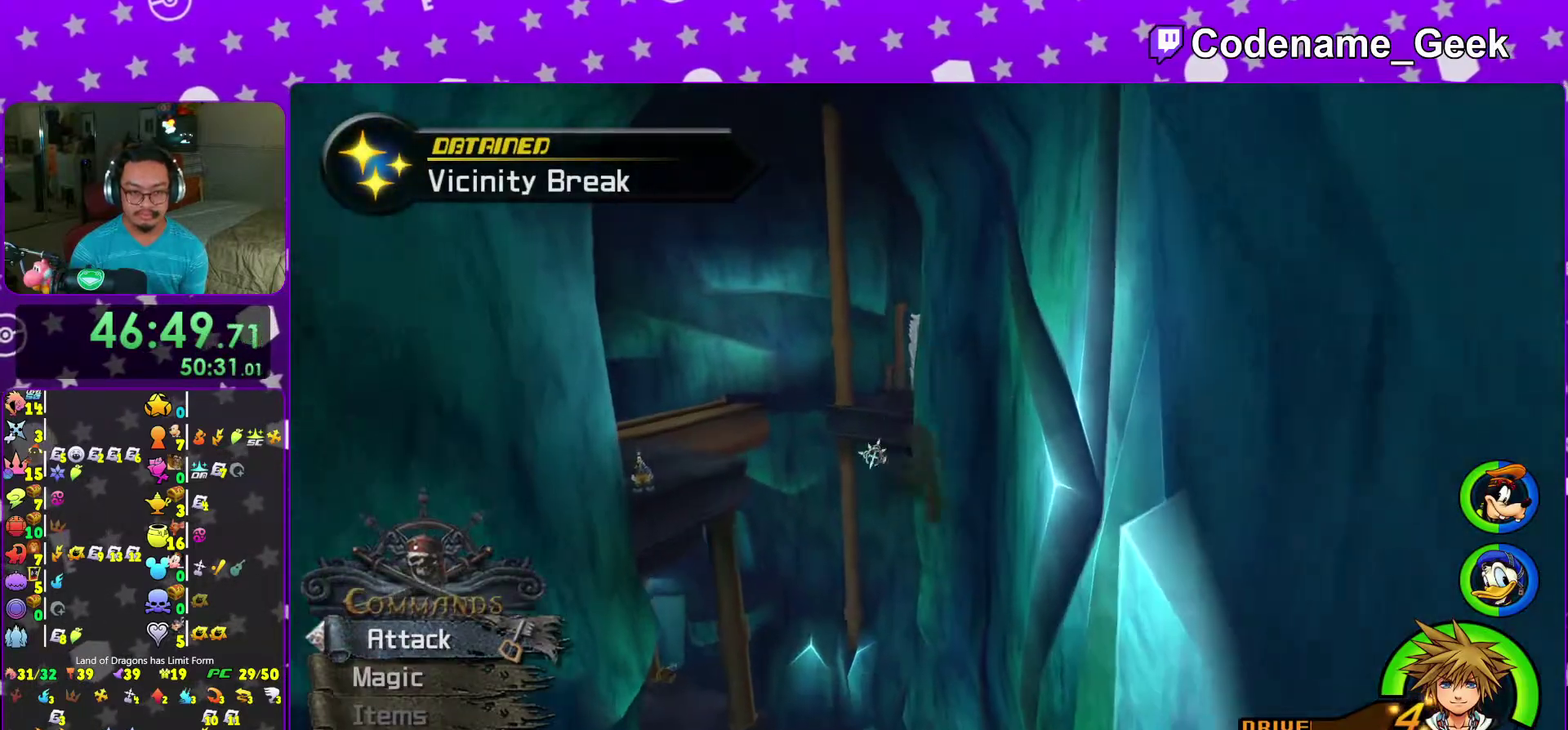
{"dt_ms": 400, "buttons": ["Y"], "left_stick": "center", "right_stick": "center"}
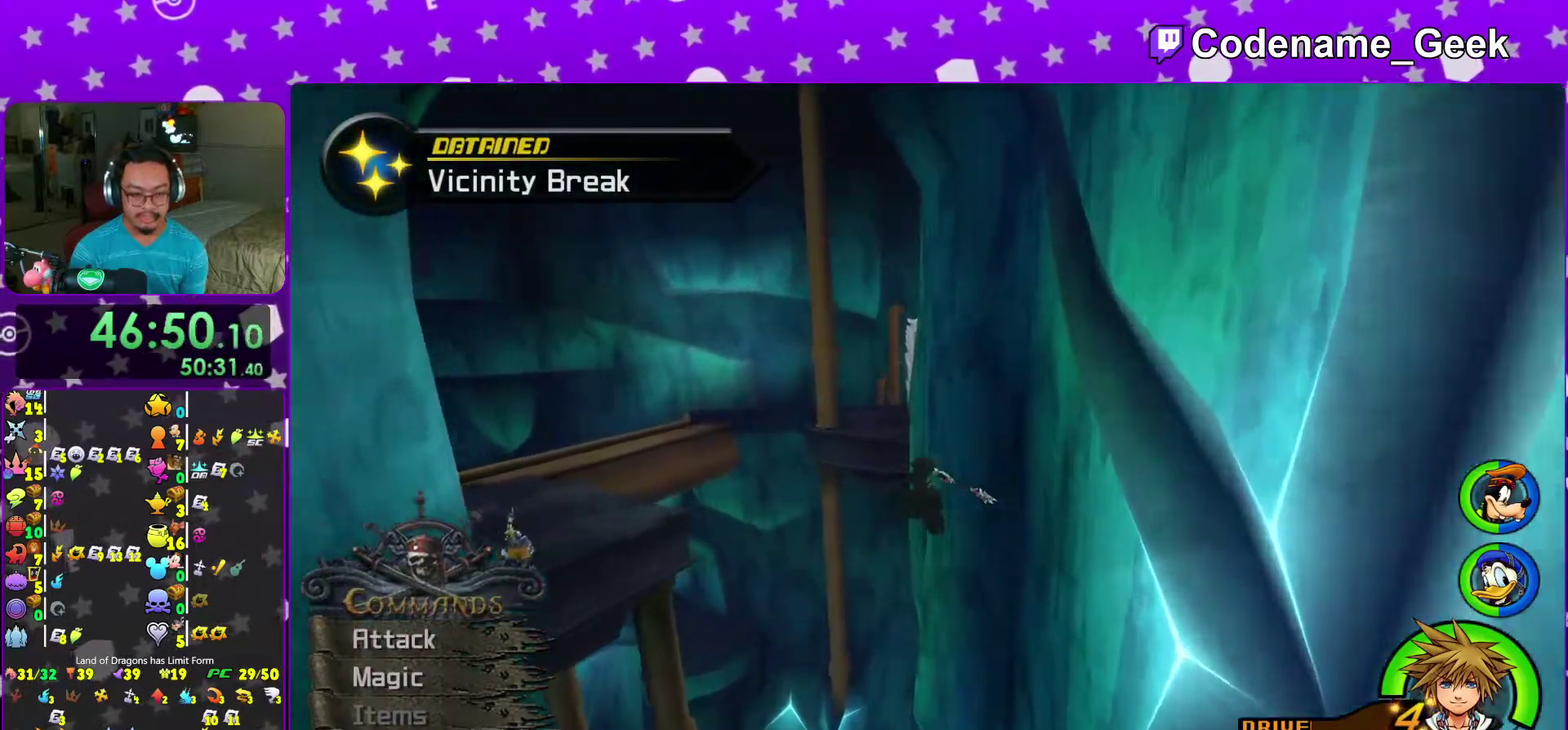
{"dt_ms": 600, "buttons": ["Y"], "left_stick": "up", "right_stick": "center"}
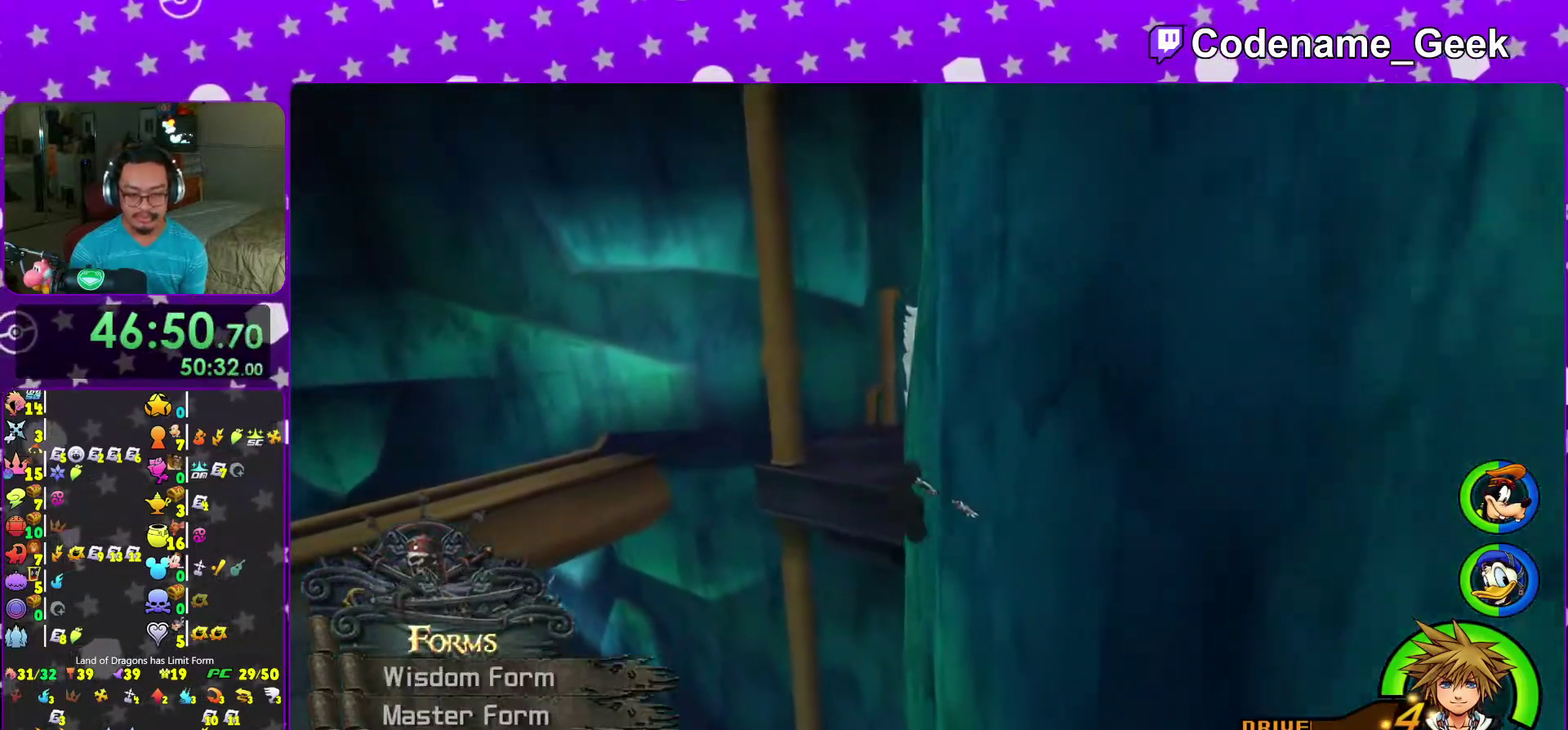
{"dt_ms": 400, "buttons": ["Y"], "left_stick": "up", "right_stick": "center"}